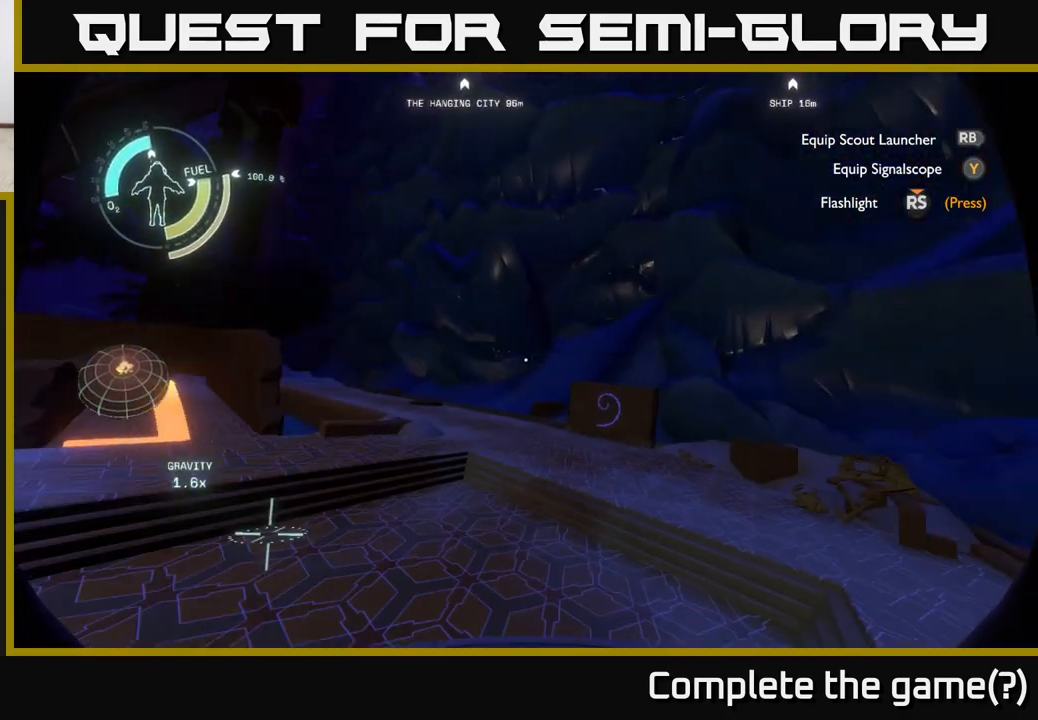
Gameplay with a controller (Xbox layout); each line is a JSON object with the inputs held at the frame after it. "events" lists button and stick changes between this image and that frame as [ms after this image, input, new state], when the widget could be followed in between.
{"buttons": [], "left_stick": "up-right", "right_stick": "down-right", "events": [[133, "right_stick", "center"], [433, "left_stick", "up-right"], [467, "right_stick", "down-right"]]}
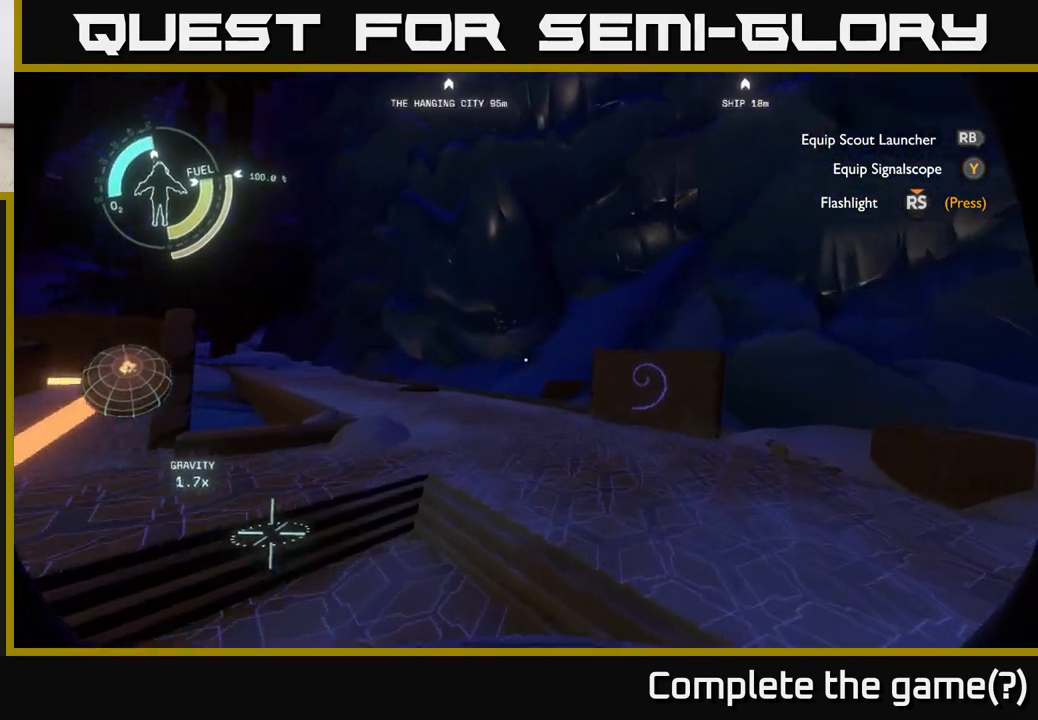
{"buttons": [], "left_stick": "up", "right_stick": "center", "events": [[150, "left_stick", "up"], [183, "right_stick", "center"]]}
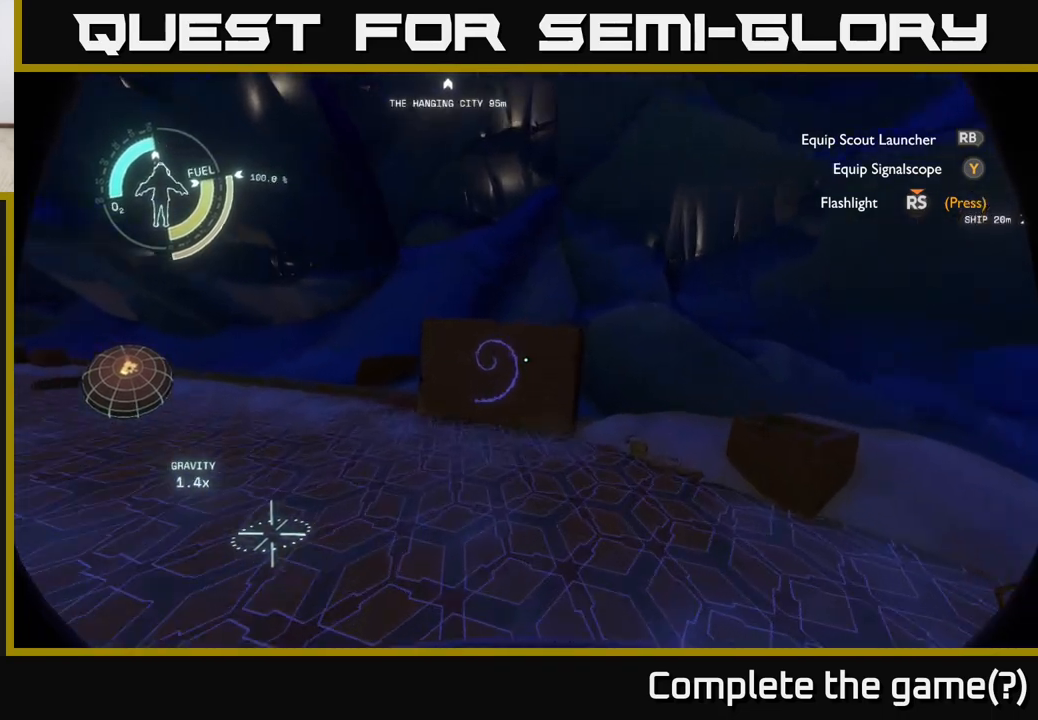
{"buttons": [], "left_stick": "up", "right_stick": "center", "events": [[167, "right_stick", "down"], [367, "right_stick", "center"]]}
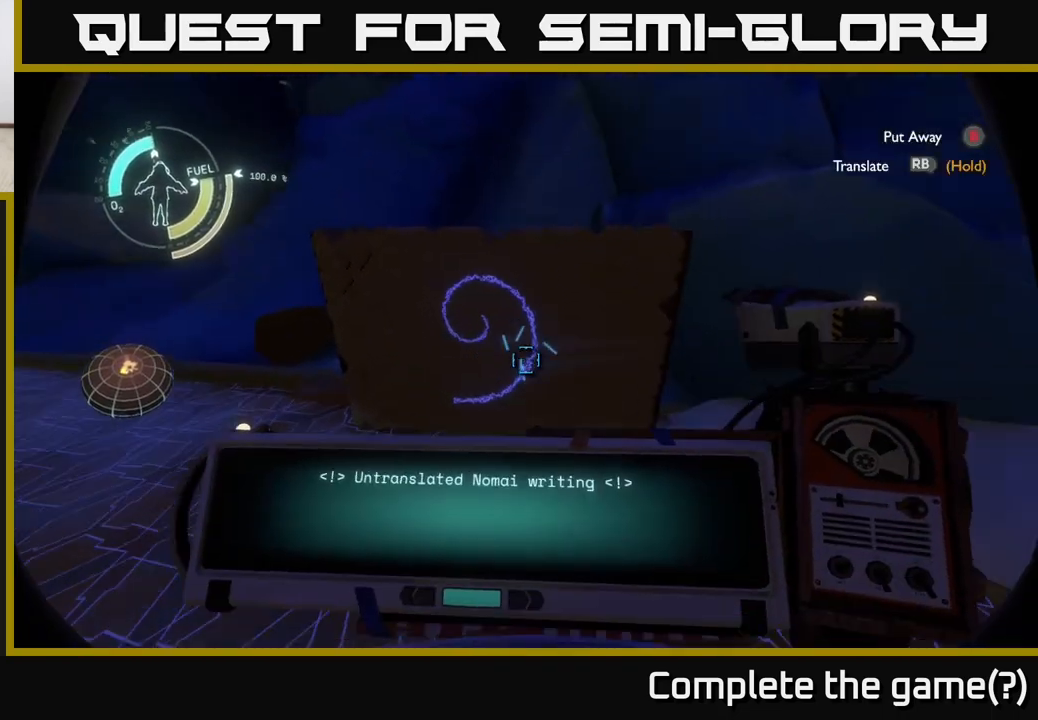
{"buttons": ["R1"], "left_stick": "center", "right_stick": "center", "events": [[183, "left_stick", "center"], [233, "R1", "down"]]}
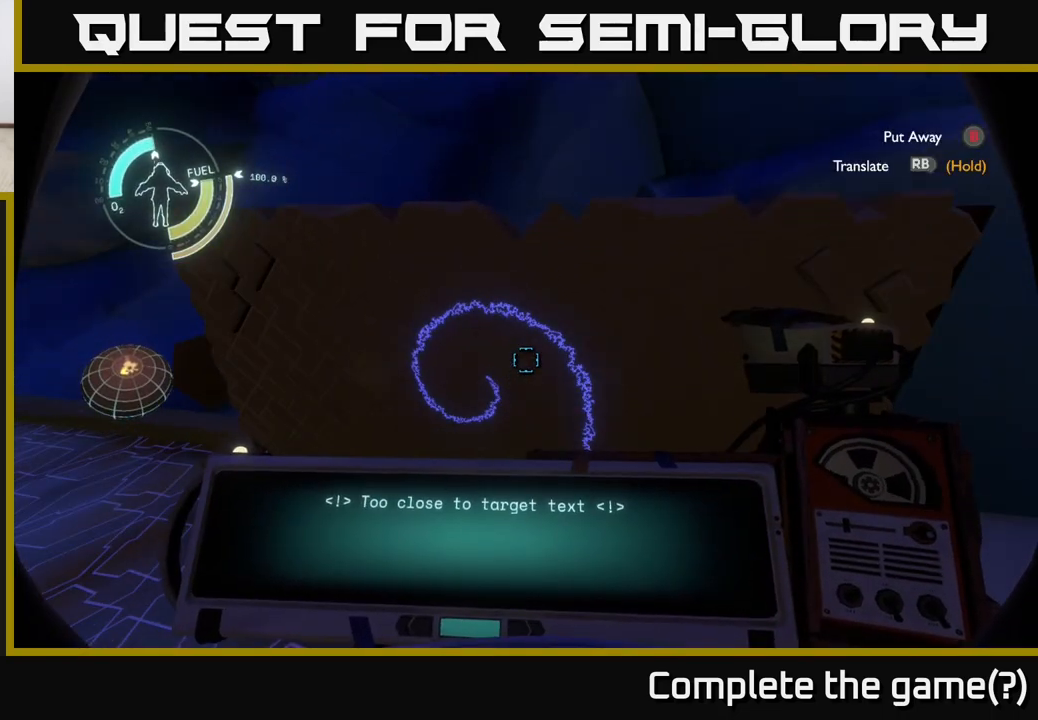
{"buttons": [], "left_stick": "center", "right_stick": "up", "events": [[150, "left_stick", "down"], [317, "left_stick", "center"], [367, "right_stick", "down"], [383, "R1", "up"], [467, "right_stick", "up"]]}
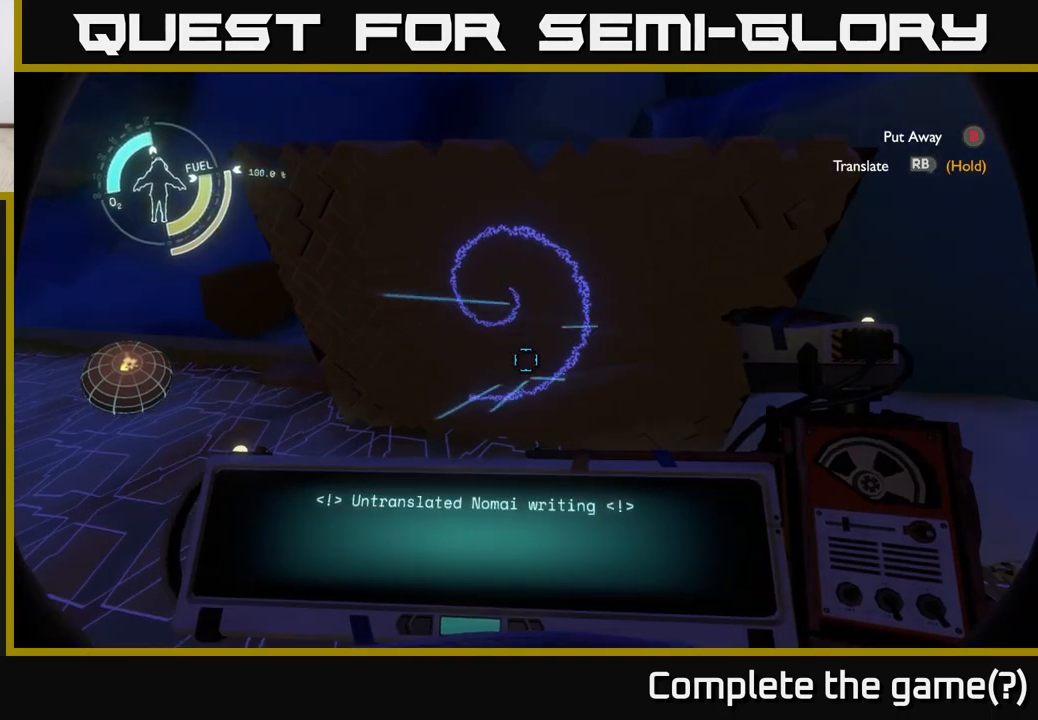
{"buttons": ["R1"], "left_stick": "center", "right_stick": "center", "events": [[17, "right_stick", "center"], [33, "left_stick", "down"], [150, "left_stick", "center"], [200, "right_stick", "up"], [283, "R1", "down"], [300, "right_stick", "center"]]}
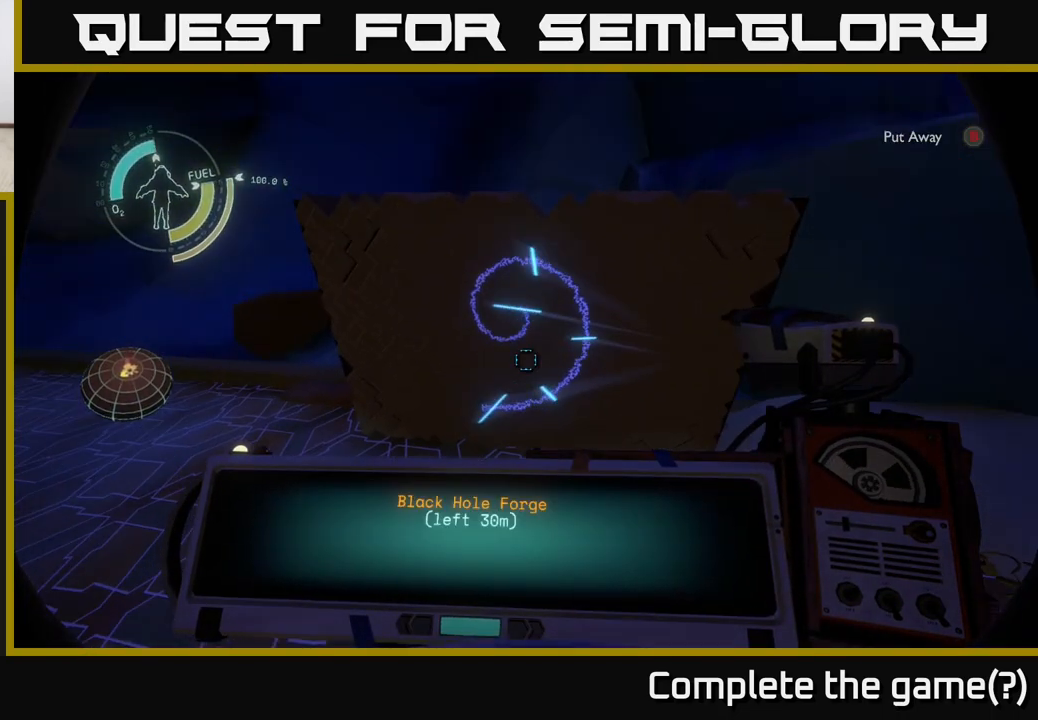
{"buttons": [], "left_stick": "center", "right_stick": "center", "events": [[450, "R1", "up"]]}
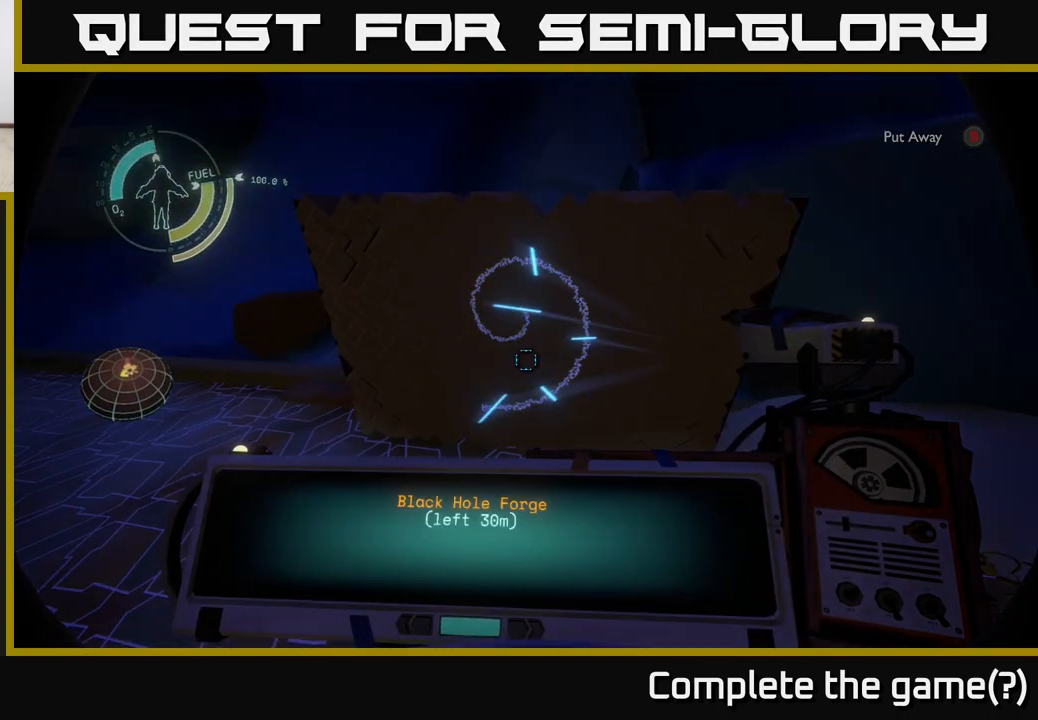
{"buttons": [], "left_stick": "center", "right_stick": "left", "events": [[100, "right_stick", "left"]]}
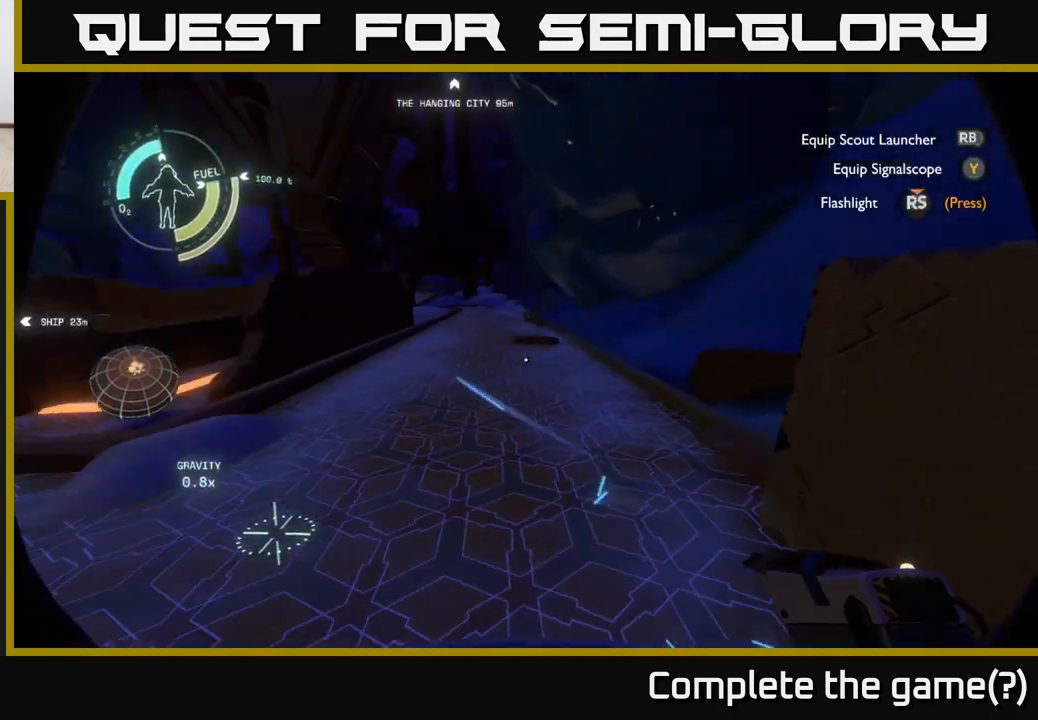
{"buttons": [], "left_stick": "center", "right_stick": "center", "events": [[217, "right_stick", "center"]]}
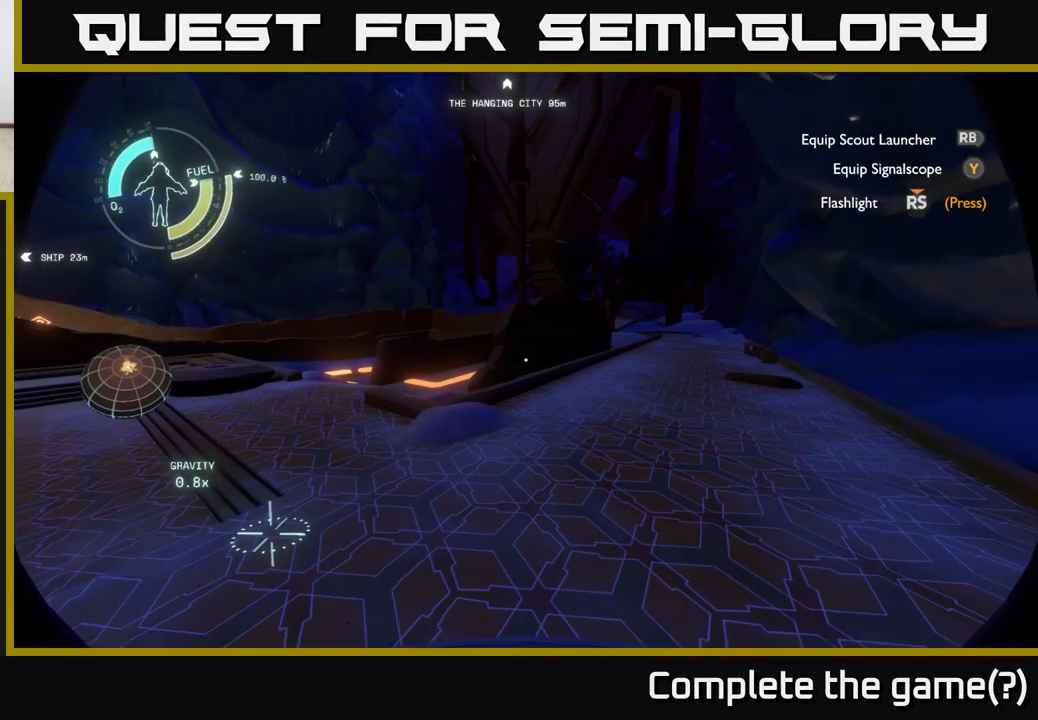
{"buttons": [], "left_stick": "center", "right_stick": "up-left", "events": [[167, "right_stick", "left"], [450, "right_stick", "up-left"]]}
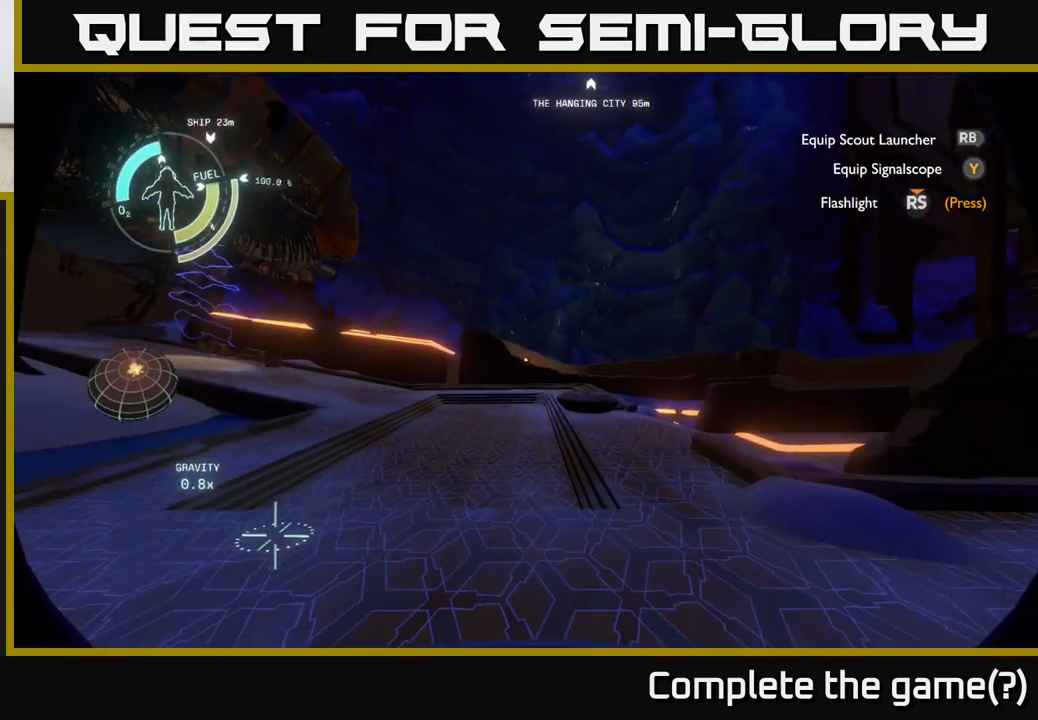
{"buttons": [], "left_stick": "up", "right_stick": "left", "events": [[50, "right_stick", "center"], [400, "right_stick", "left"], [500, "left_stick", "up"]]}
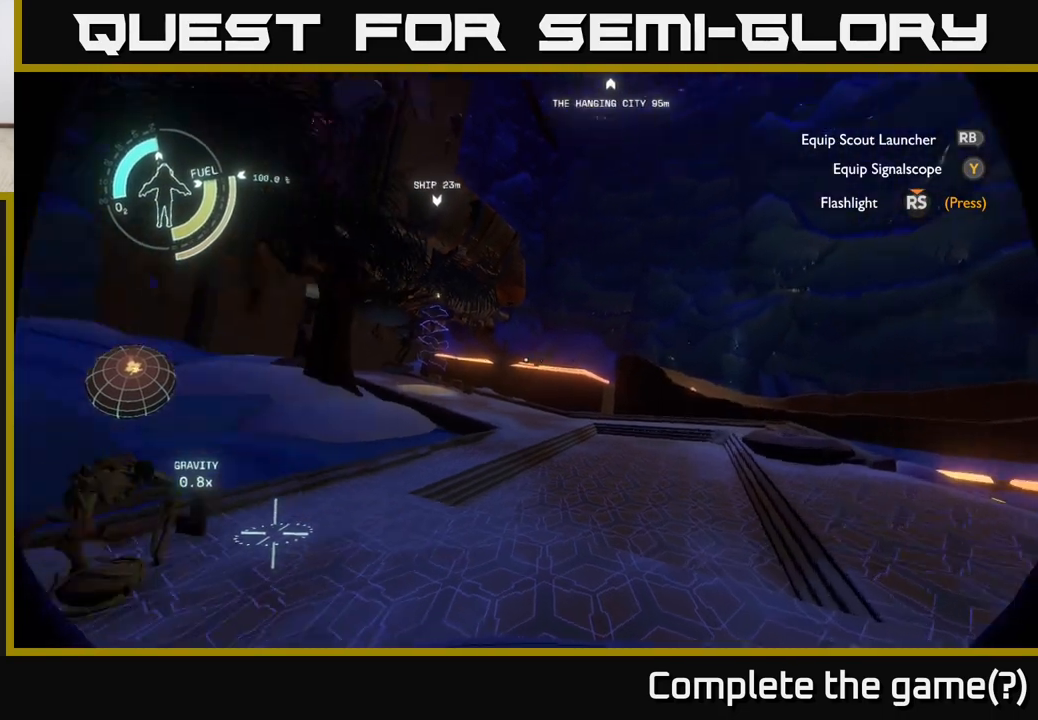
{"buttons": [], "left_stick": "up-right", "right_stick": "center", "events": [[117, "right_stick", "center"], [217, "left_stick", "up-right"]]}
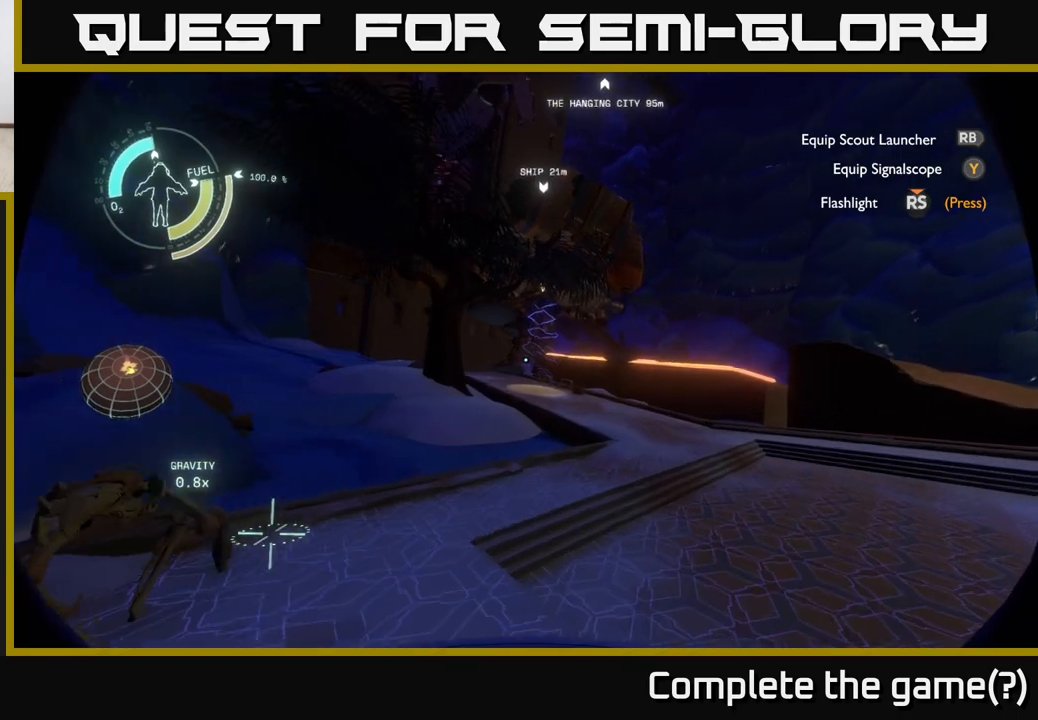
{"buttons": [], "left_stick": "right", "right_stick": "center", "events": [[183, "right_stick", "left"], [317, "left_stick", "right"], [400, "right_stick", "center"]]}
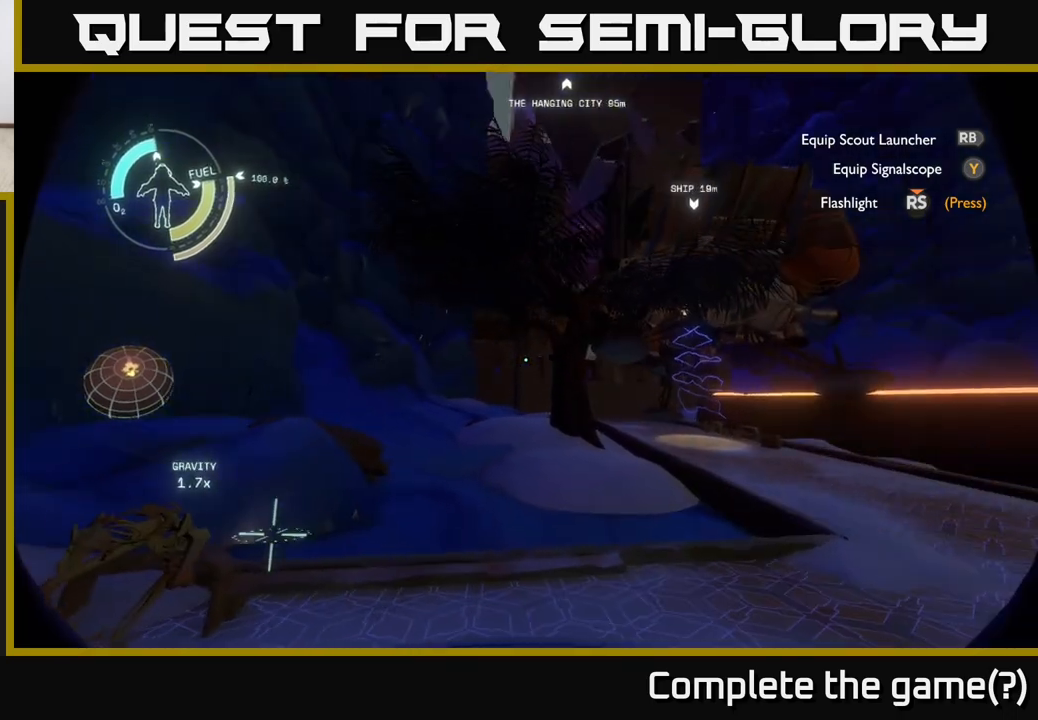
{"buttons": [], "left_stick": "center", "right_stick": "center", "events": [[500, "left_stick", "center"]]}
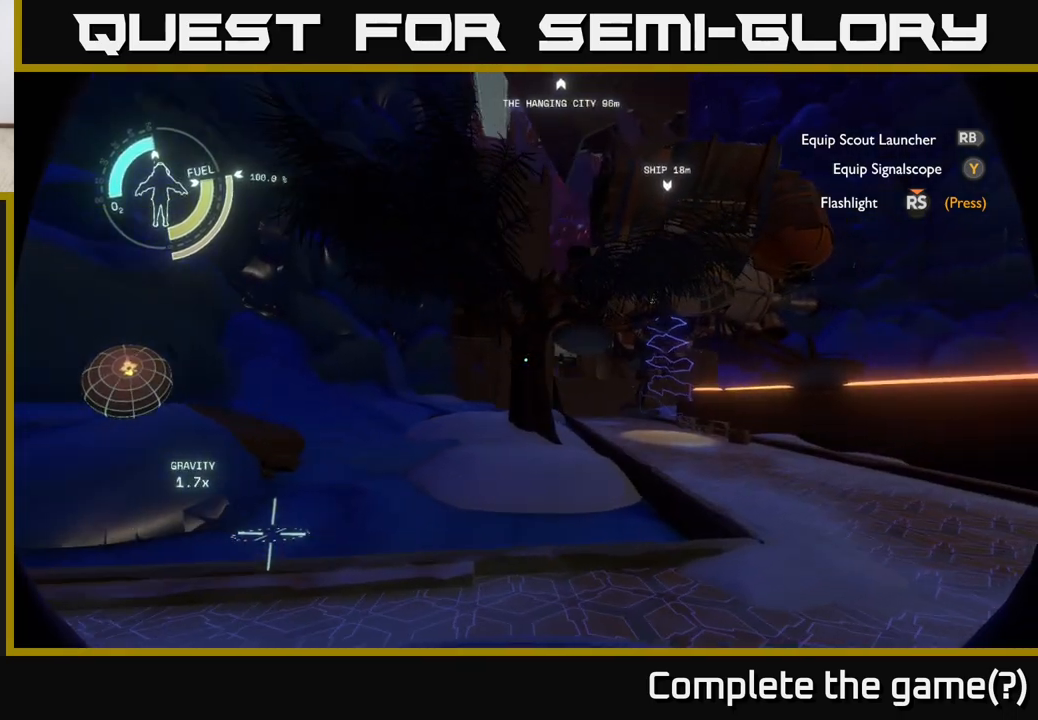
{"buttons": [], "left_stick": "center", "right_stick": "right", "events": [[333, "right_stick", "right"]]}
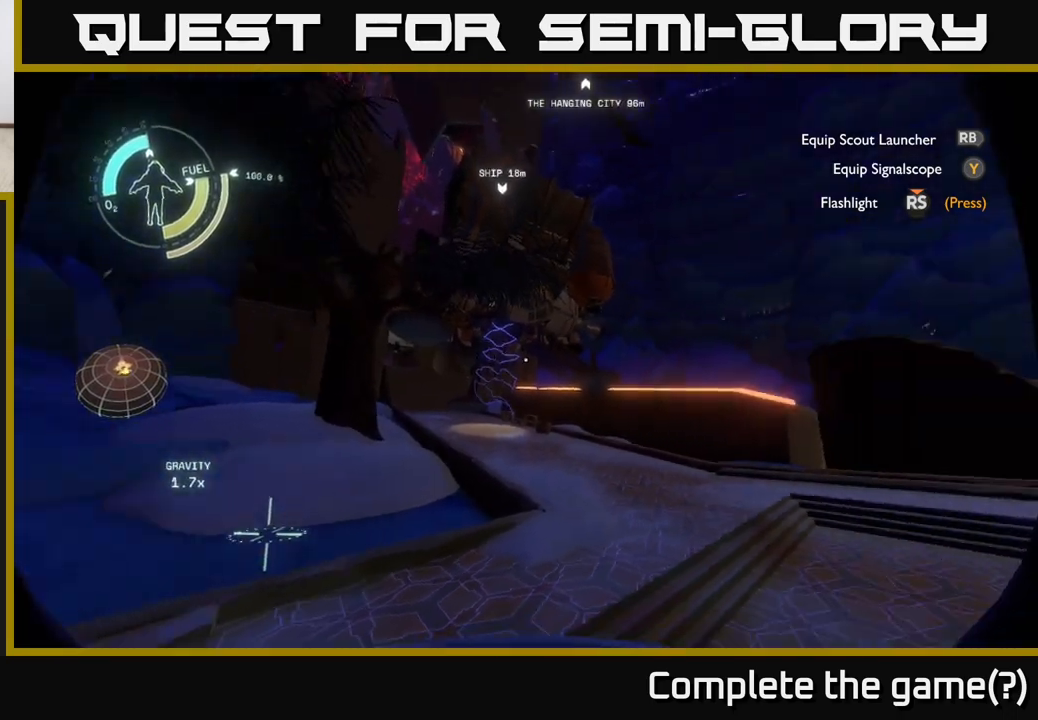
{"buttons": [], "left_stick": "center", "right_stick": "center", "events": [[483, "right_stick", "center"]]}
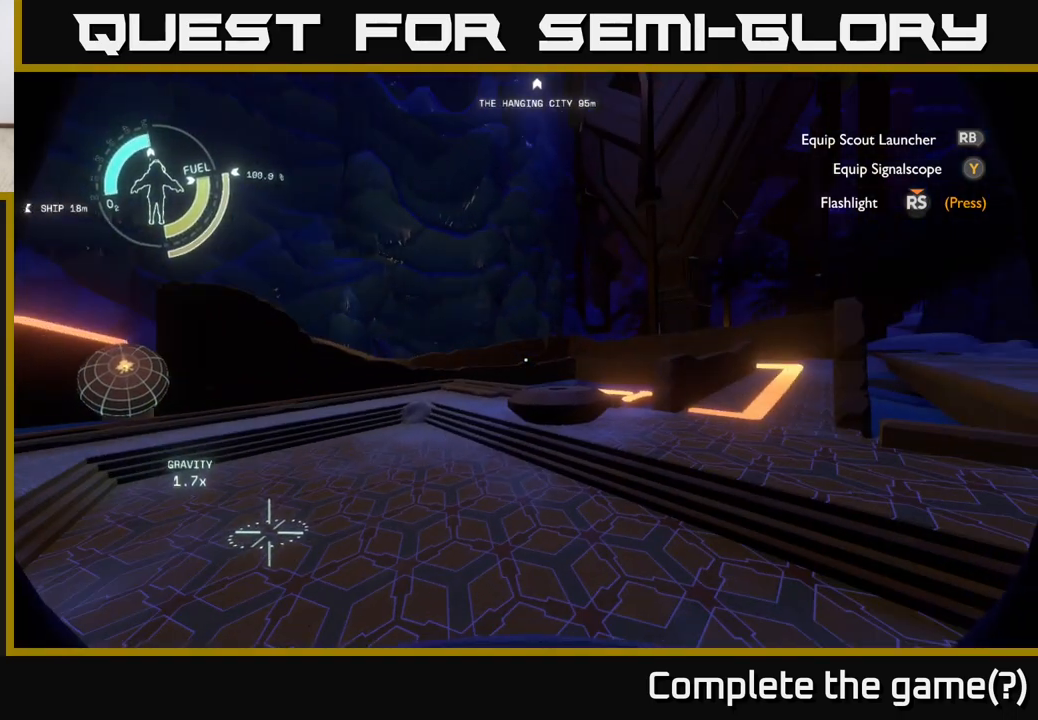
{"buttons": [], "left_stick": "center", "right_stick": "right", "events": [[350, "right_stick", "down-right"], [483, "right_stick", "right"]]}
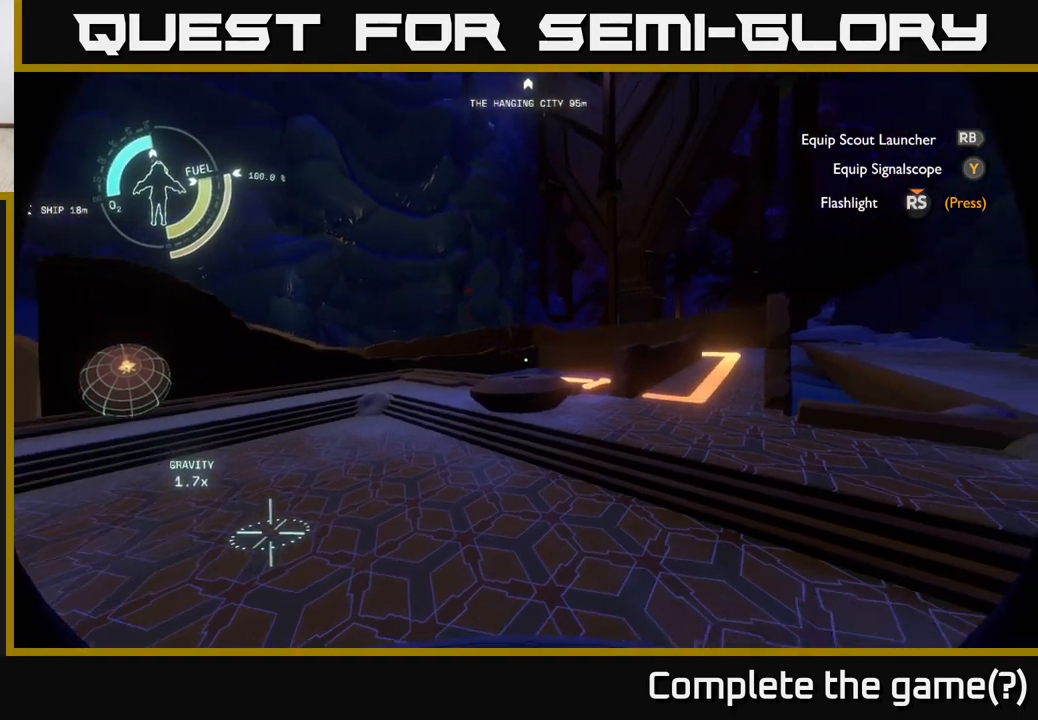
{"buttons": [], "left_stick": "up", "right_stick": "center", "events": [[267, "right_stick", "center"], [283, "left_stick", "up"]]}
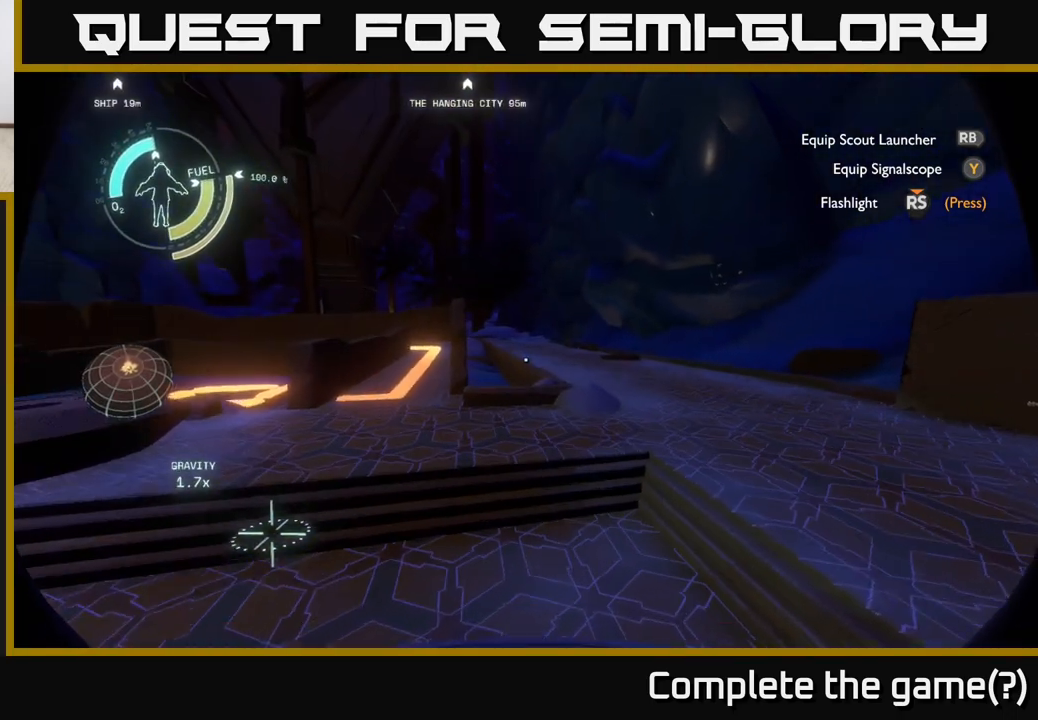
{"buttons": [], "left_stick": "up-right", "right_stick": "center", "events": [[17, "left_stick", "center"], [167, "left_stick", "up-right"]]}
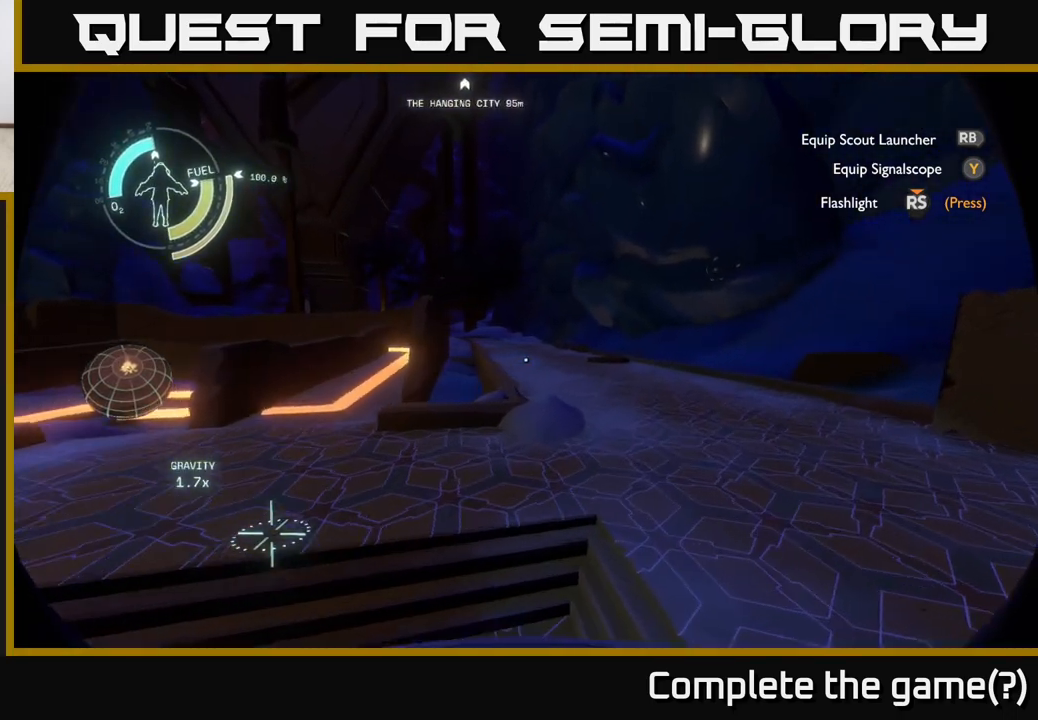
{"buttons": [], "left_stick": "up-right", "right_stick": "center", "events": []}
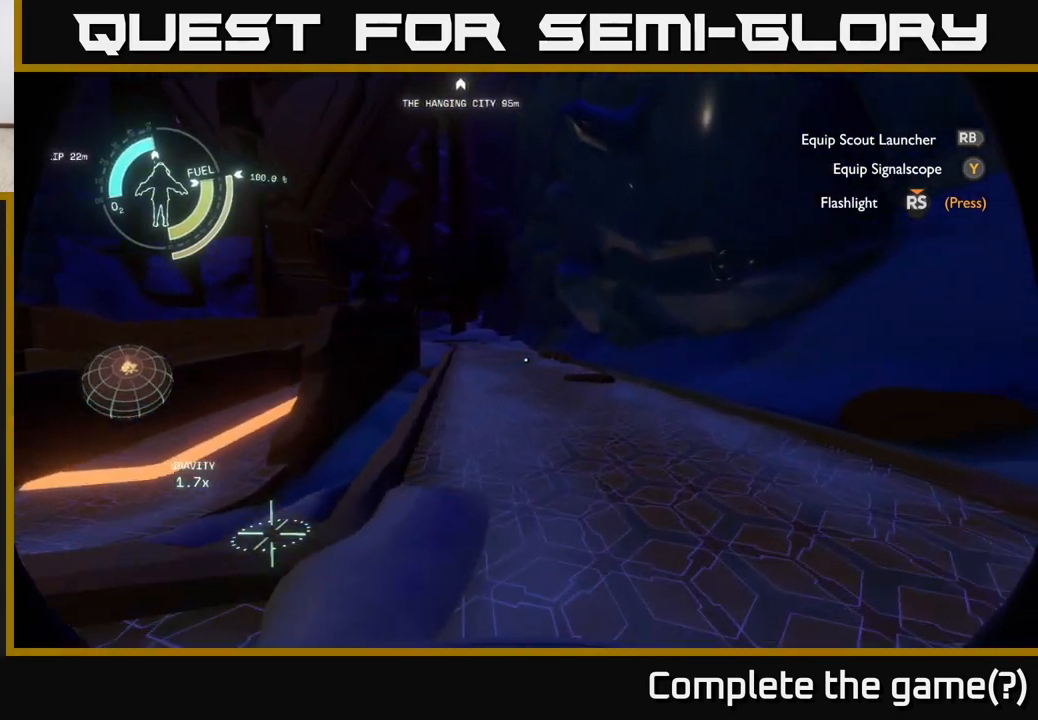
{"buttons": [], "left_stick": "up", "right_stick": "center", "events": [[100, "left_stick", "up"], [167, "right_stick", "left"], [283, "right_stick", "center"]]}
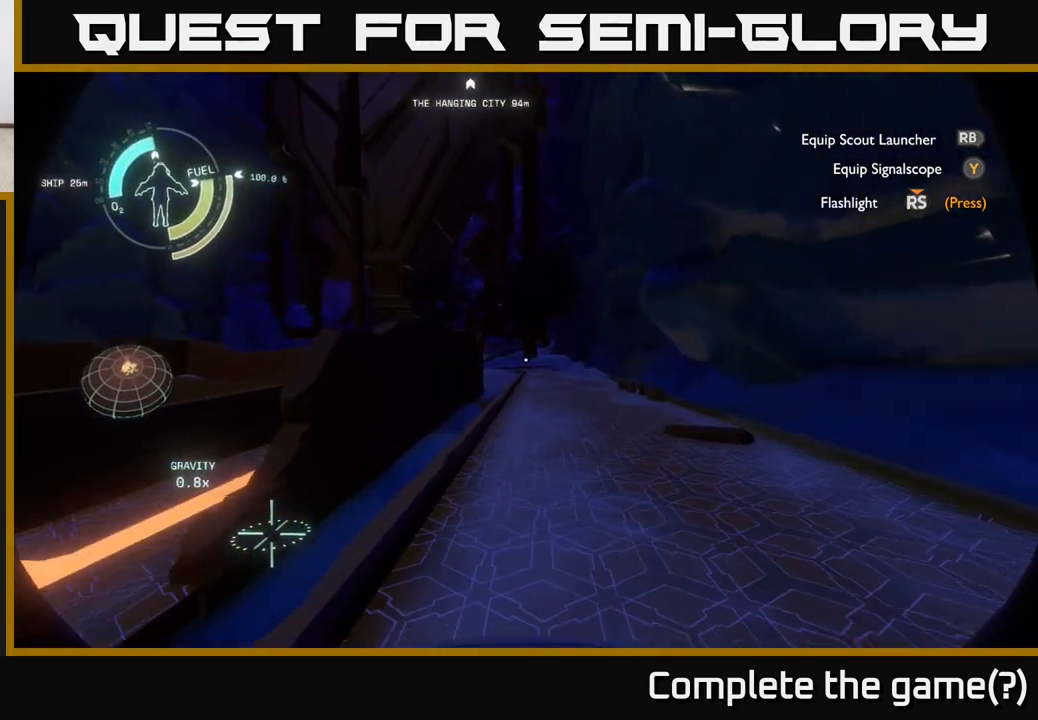
{"buttons": [], "left_stick": "up-right", "right_stick": "center", "events": [[33, "left_stick", "up-right"], [117, "right_stick", "right"], [167, "right_stick", "center"], [233, "left_stick", "up"], [383, "left_stick", "up-right"], [417, "right_stick", "down"], [467, "right_stick", "center"]]}
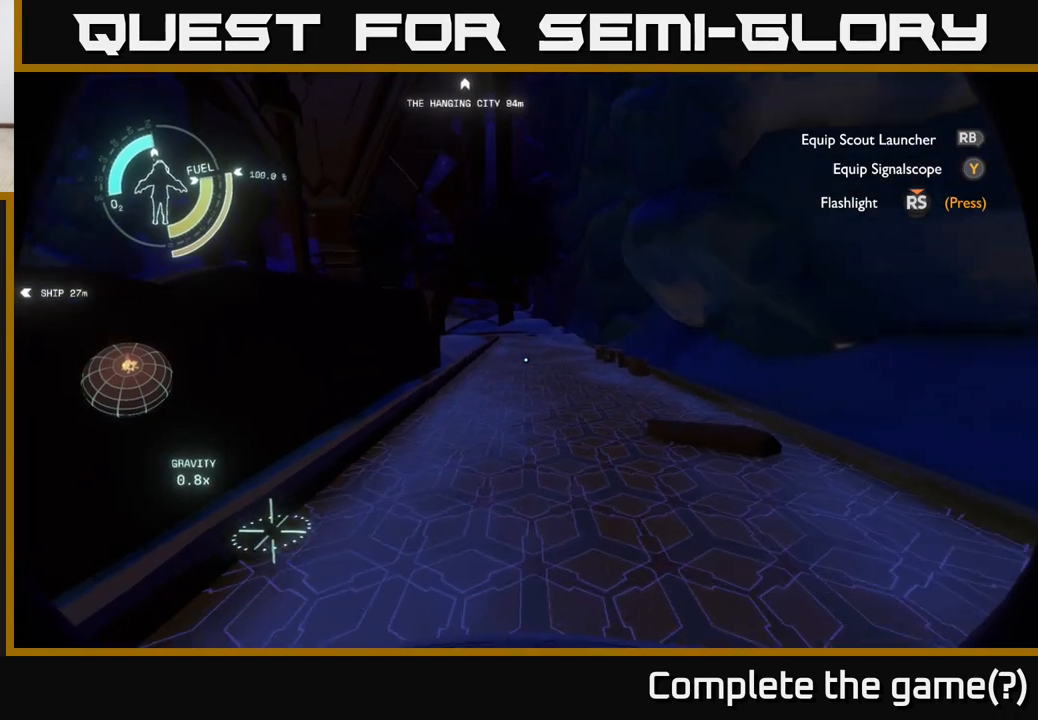
{"buttons": [], "left_stick": "up", "right_stick": "center", "events": [[117, "left_stick", "up"]]}
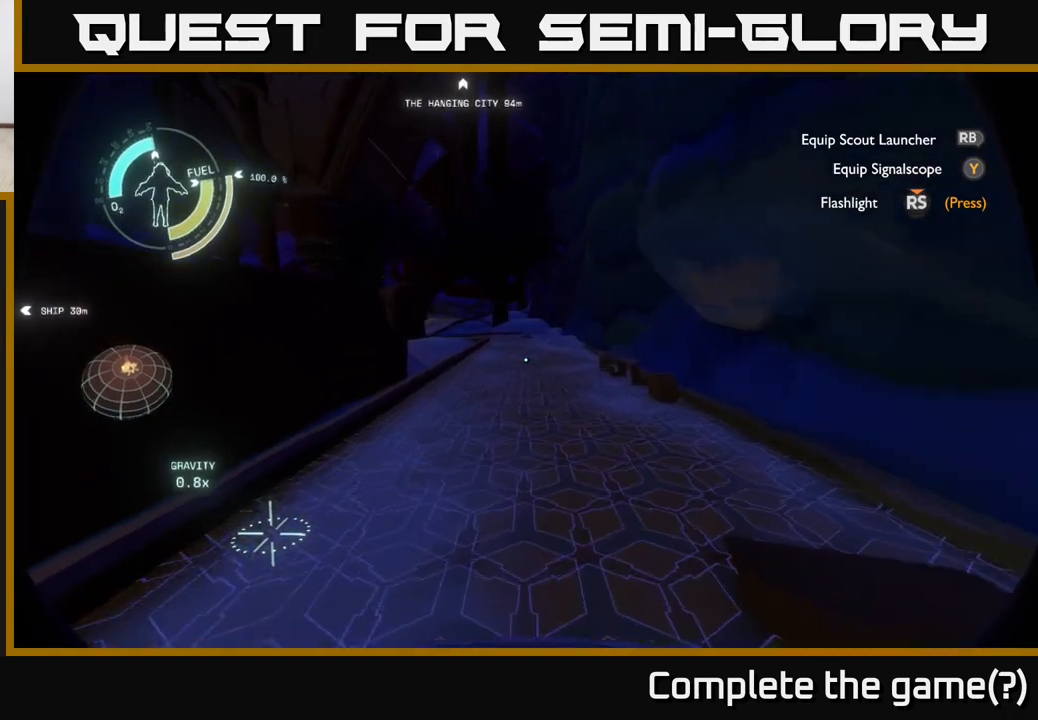
{"buttons": [], "left_stick": "up", "right_stick": "center", "events": []}
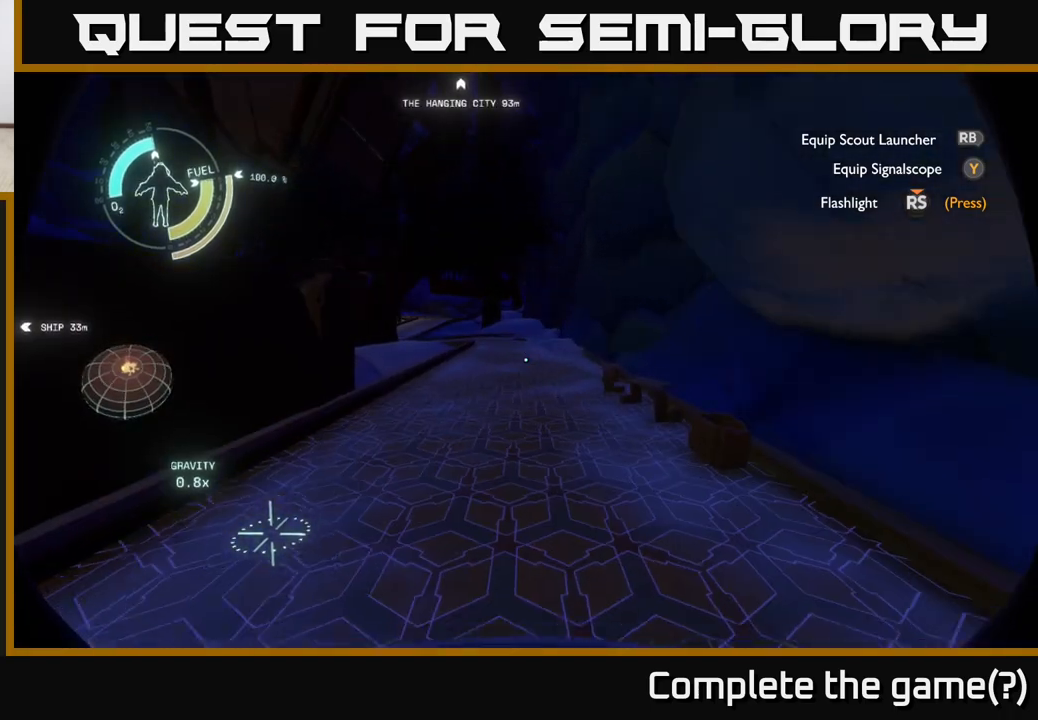
{"buttons": [], "left_stick": "up", "right_stick": "center", "events": []}
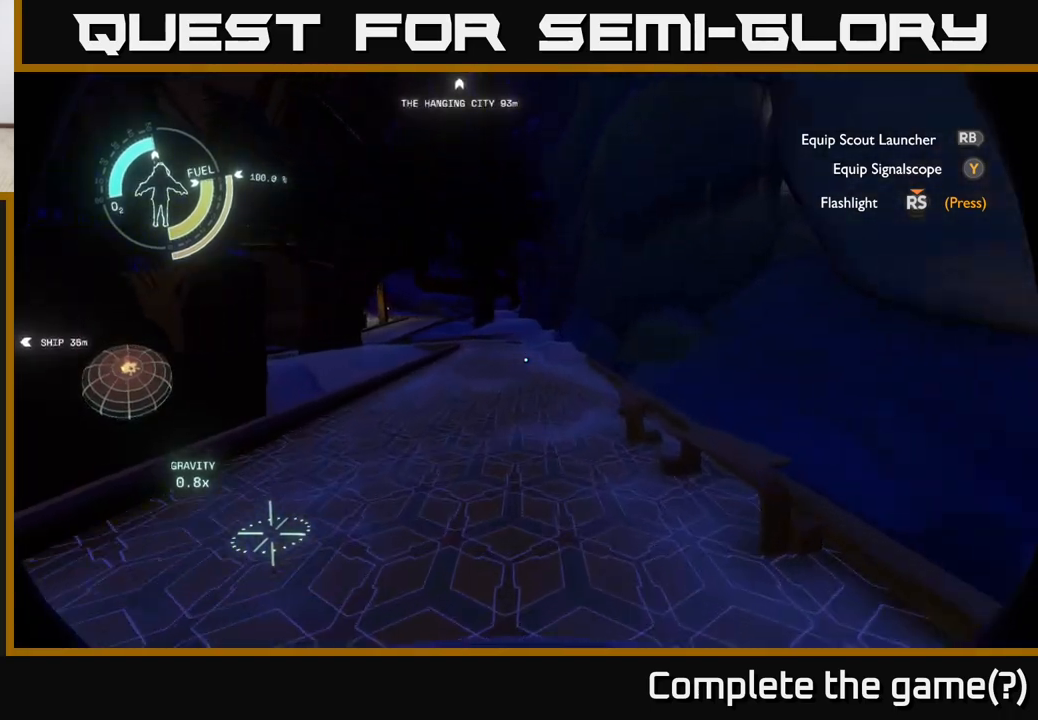
{"buttons": [], "left_stick": "up", "right_stick": "center", "events": []}
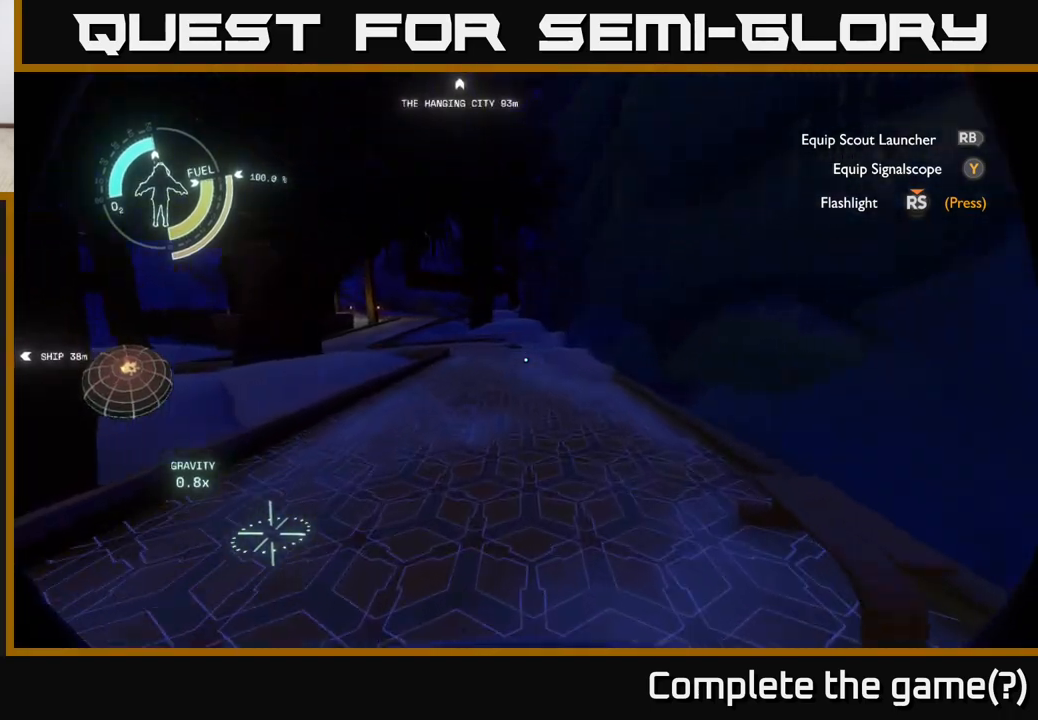
{"buttons": [], "left_stick": "up", "right_stick": "center", "events": []}
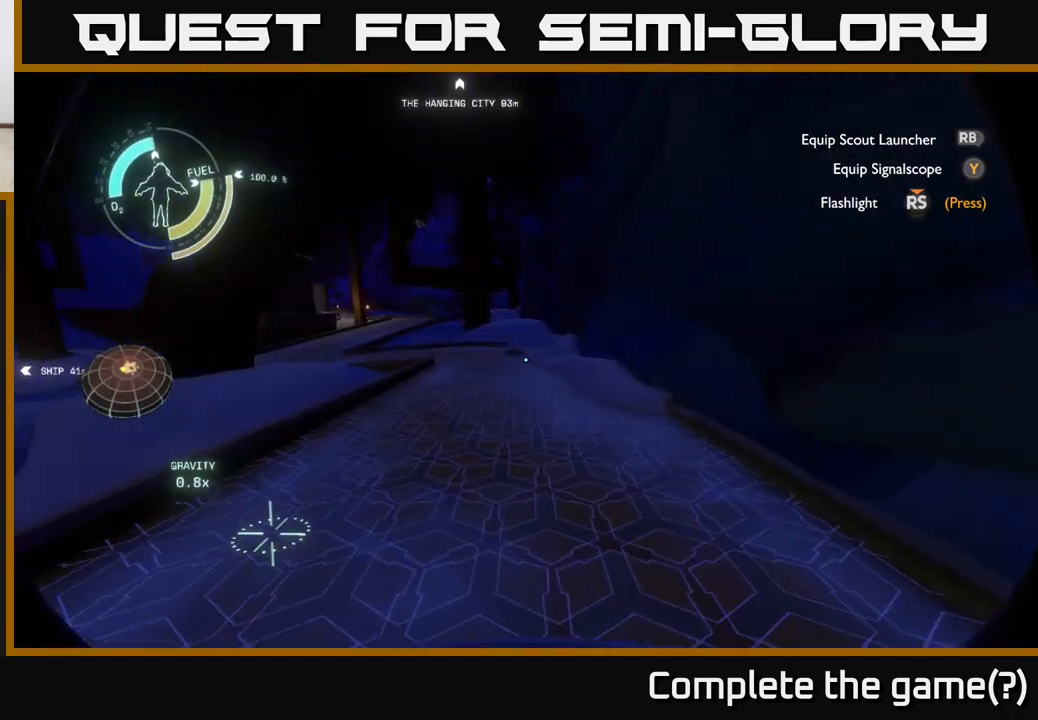
{"buttons": [], "left_stick": "up", "right_stick": "center", "events": []}
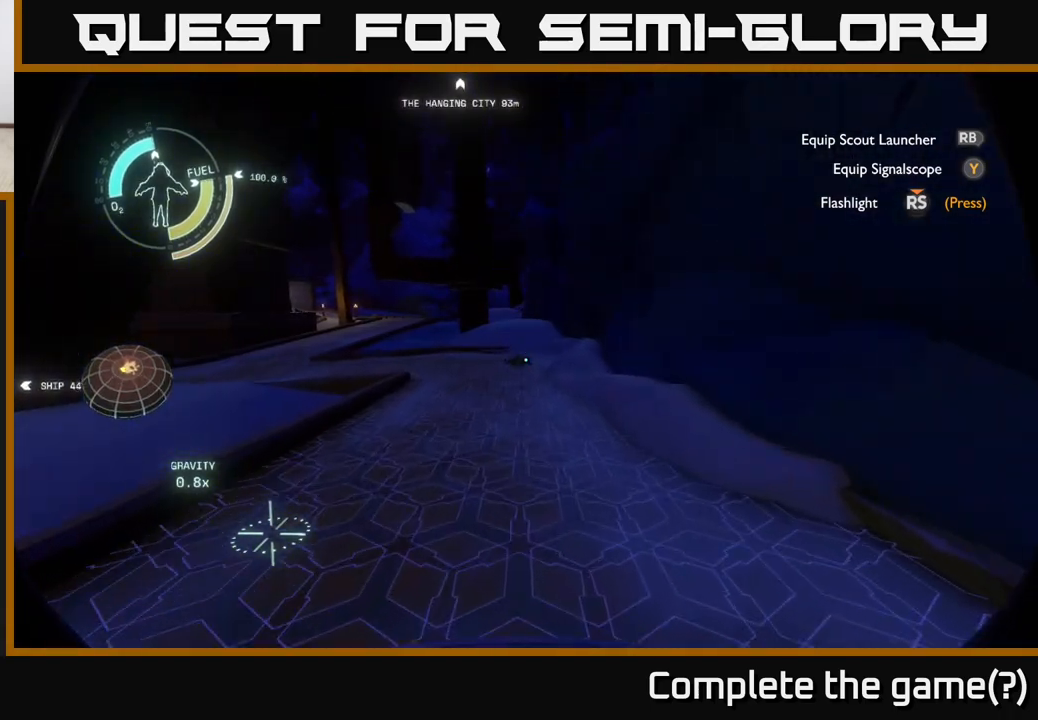
{"buttons": [], "left_stick": "up", "right_stick": "center", "events": []}
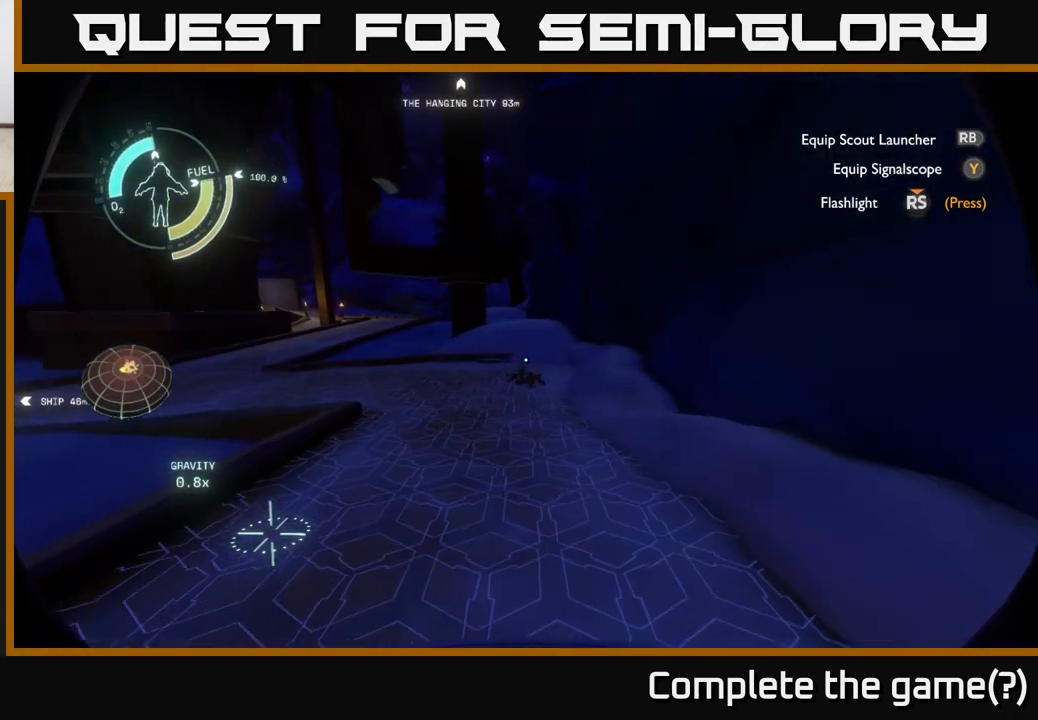
{"buttons": [], "left_stick": "up", "right_stick": "center", "events": []}